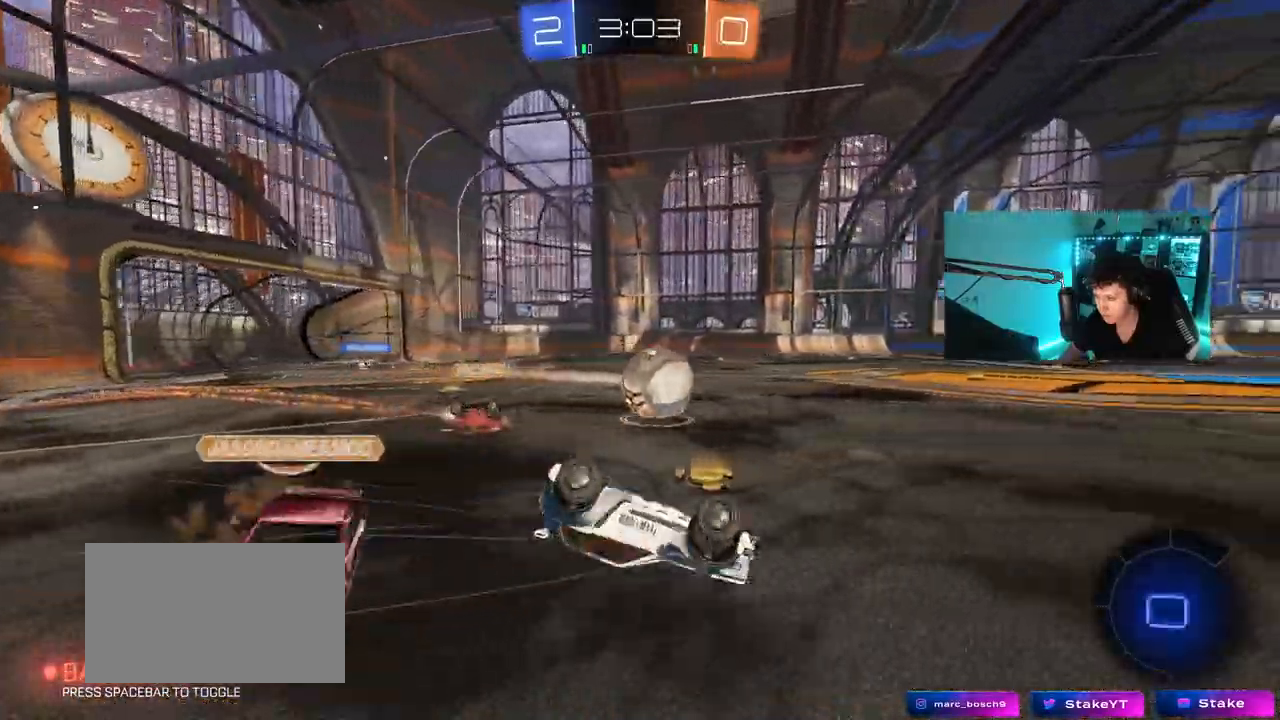
Gameplay with keyboard and mouse; each line is a JSON object with the keys and mouse buttons held at the frame after it. "events" lists presses ("down") and releases ("up") of "1", "2", "3", "4", "5", "a", "alt", "c", "caps_lock", "ctrl", "d", "e", "f", "g", "q", "r", "s", "shift", "space", "t", "tab", "v", "w", "x", "z", "mouse_left", "mouse_wheel" and "mouse_right" between this image and that frame as [ms after this image, input, new state], when the widget could be followed in between. "mouse_left", "mouse_wheel", "mouse_right" = the "left", "wheel", "right" buttons of the "mouse" list. No other keys are recorded. "wheel" means that the mouse wheel is clicked or scrolled. "mouse_move" is the direction in which the mouse moves at that frame (one of eight, or "still"), when it could be read.
{"keys": [], "mouse": ["left"], "mouse_move": "still", "events": [[50, "s", "down"], [333, "a", "up"], [333, "s", "up"], [333, "shift", "up"], [383, "d", "down"], [433, "d", "up"]]}
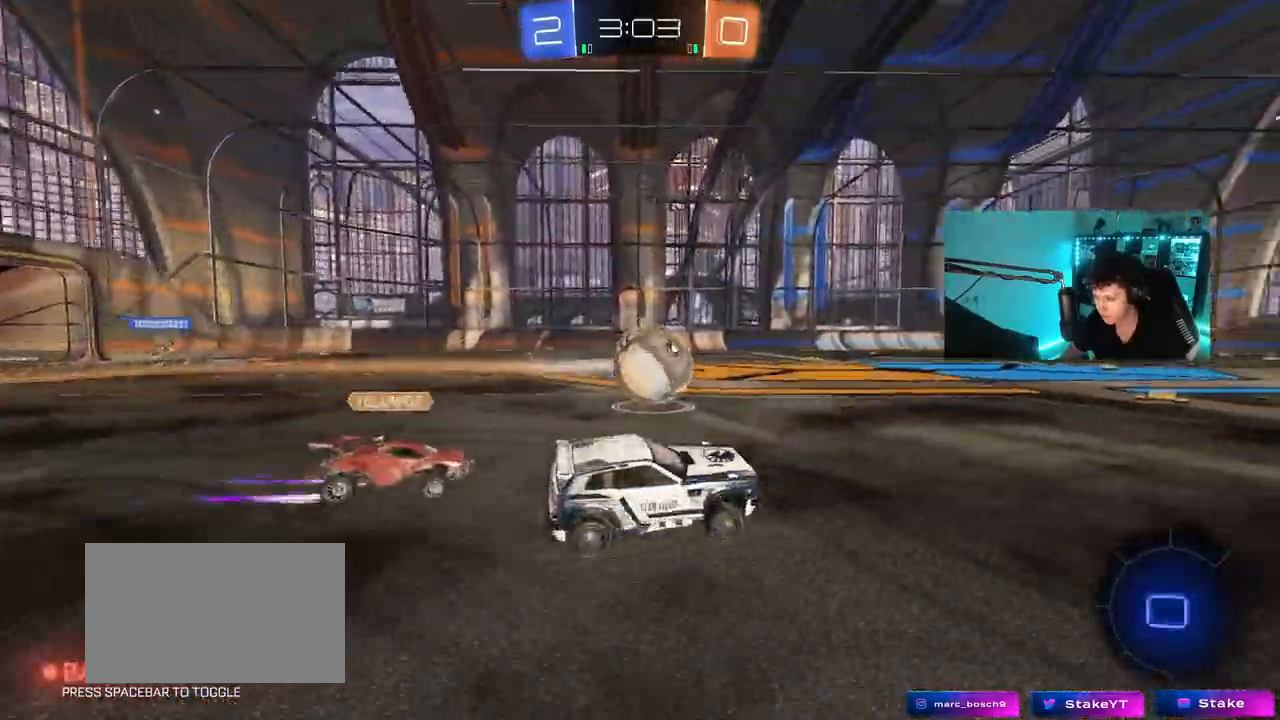
{"keys": ["a", "s", "shift"], "mouse": ["right"], "mouse_move": "down-left", "events": [[33, "d", "down"], [67, "w", "down"], [117, "d", "up"], [167, "mouse_right", "down"], [217, "a", "down"], [217, "w", "up"], [300, "mouse_right", "up"], [300, "shift", "down"], [300, "w", "down"], [350, "mouse_right", "down"], [400, "mouse_left", "up"], [400, "s", "down"], [400, "w", "up"]]}
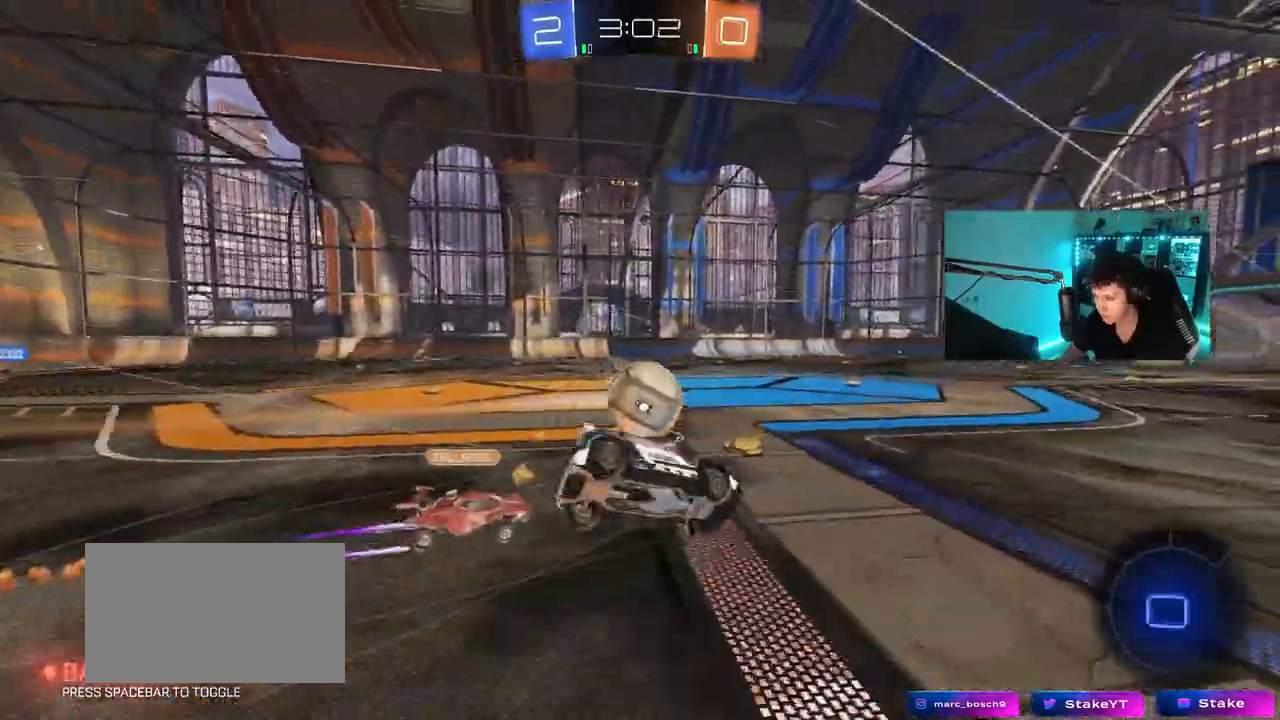
{"keys": ["a", "s", "shift"], "mouse": [], "mouse_move": "still", "events": [[83, "mouse_right", "up"], [367, "s", "up"], [467, "s", "down"]]}
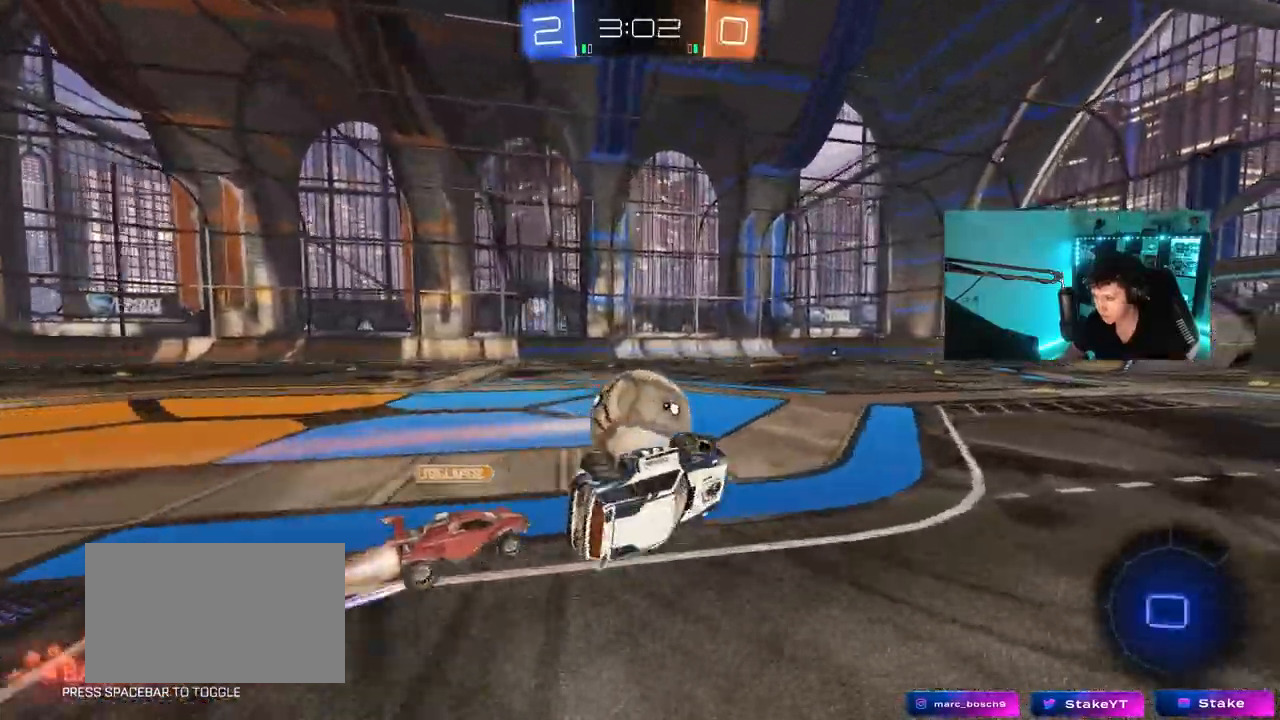
{"keys": ["d", "w"], "mouse": ["left"], "mouse_move": "still", "events": [[100, "s", "up"], [200, "mouse_left", "down"], [250, "shift", "up"], [250, "w", "down"], [333, "a", "up"], [333, "d", "down"], [333, "w", "up"], [483, "w", "down"]]}
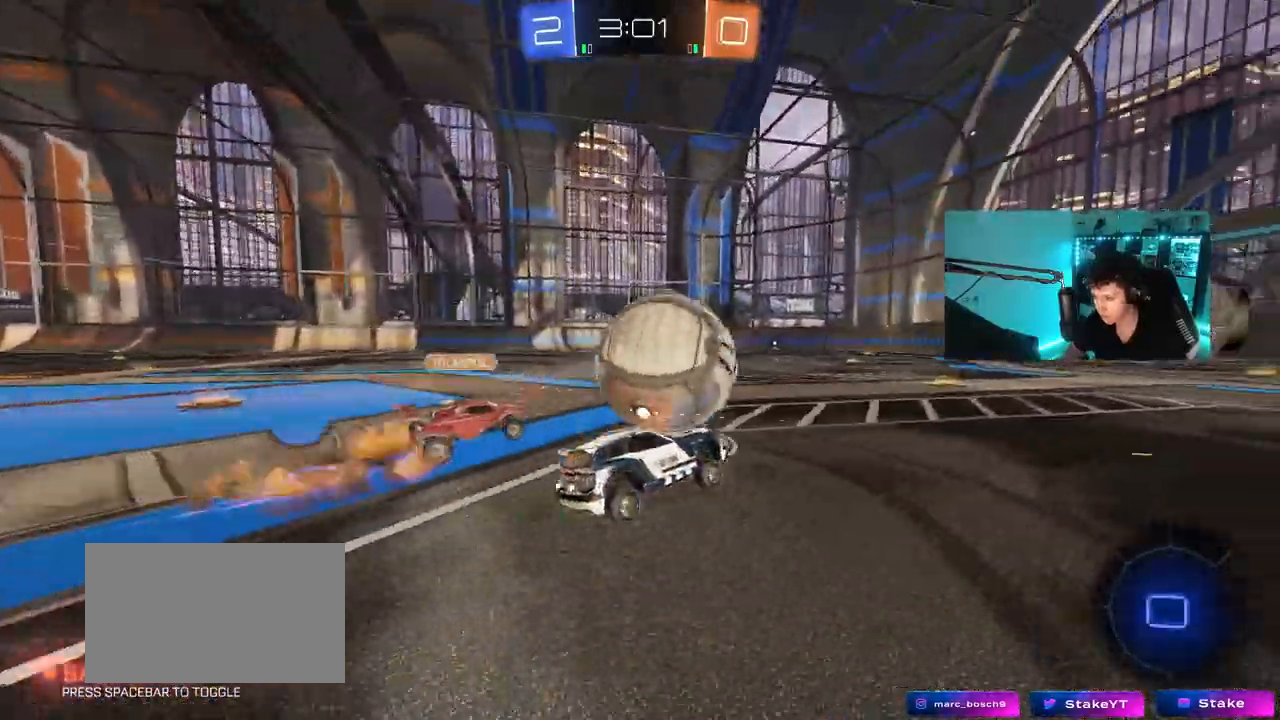
{"keys": ["a", "s", "shift"], "mouse": ["right"], "mouse_move": "still", "events": [[33, "d", "up"], [67, "mouse_right", "down"], [117, "d", "down"], [117, "mouse_right", "up"], [167, "d", "up"], [267, "a", "down"], [267, "mouse_right", "down"], [267, "shift", "down"], [350, "mouse_left", "up"], [400, "mouse_right", "up"], [450, "mouse_right", "down"], [450, "s", "down"], [450, "w", "up"]]}
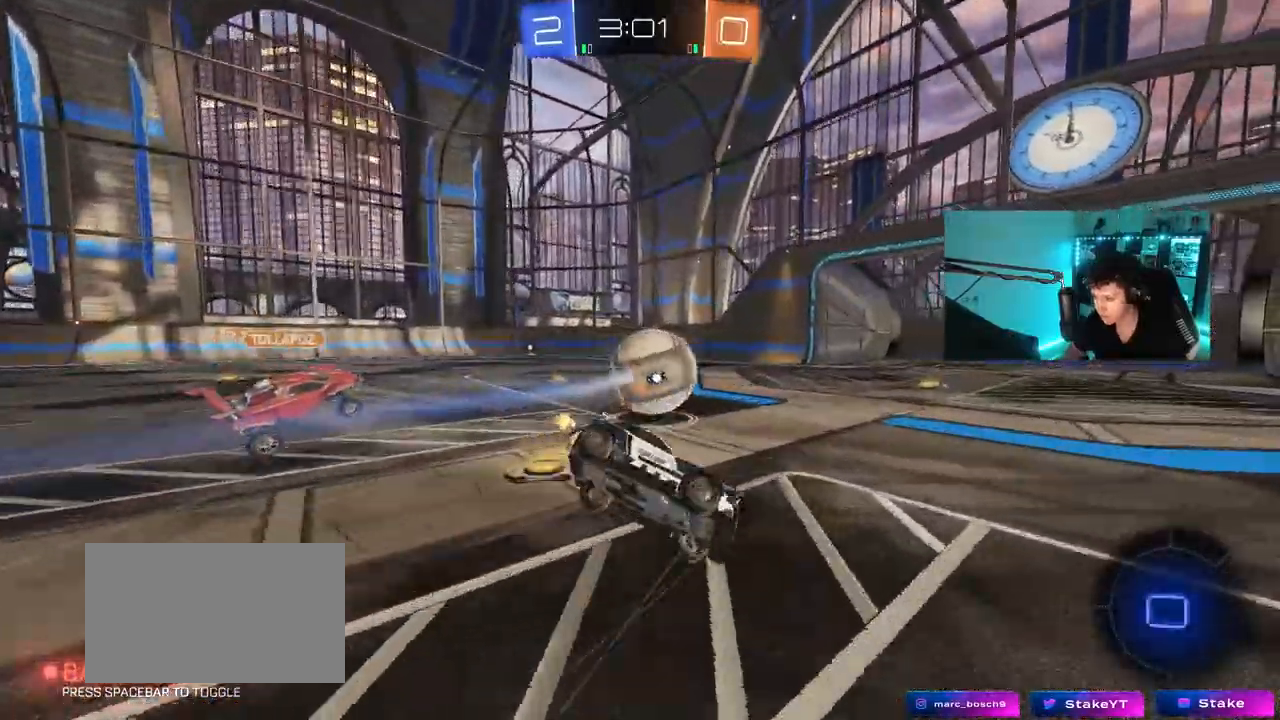
{"keys": ["a", "shift", "w"], "mouse": [], "mouse_move": "still", "events": [[83, "mouse_right", "up"], [283, "s", "up"], [367, "w", "down"]]}
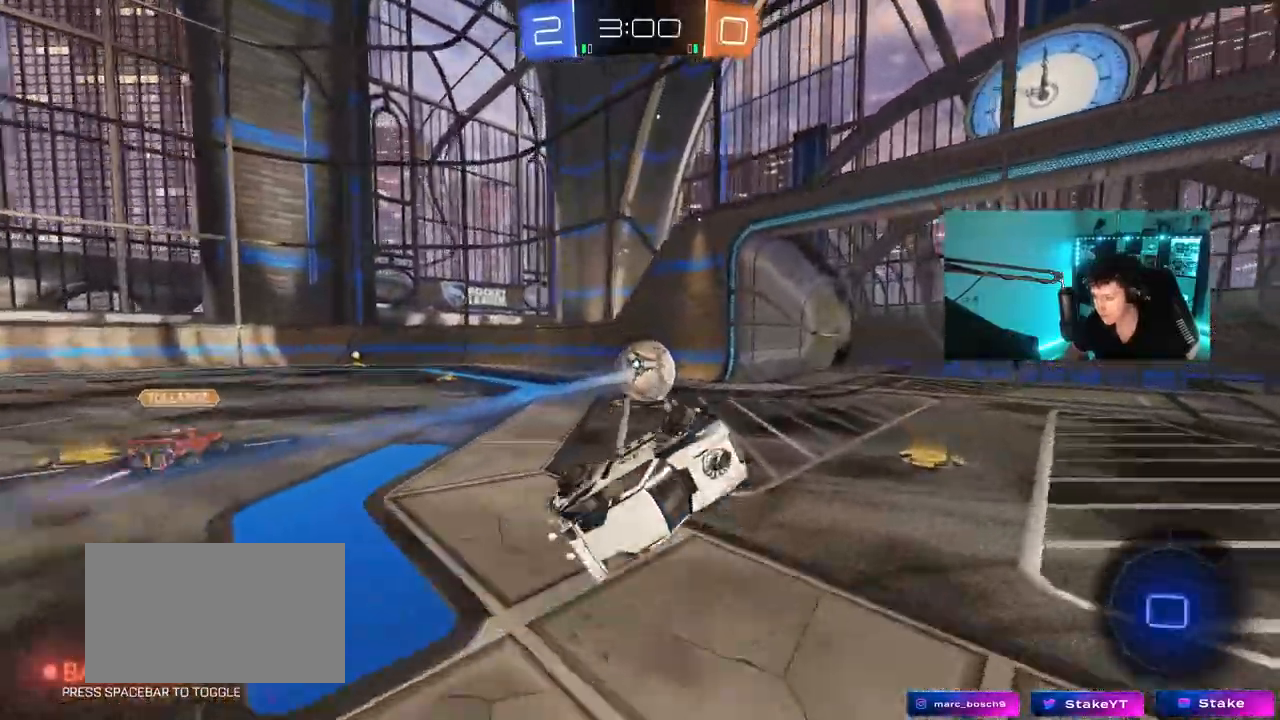
{"keys": ["d", "w"], "mouse": [], "mouse_move": "still", "events": [[50, "shift", "up"], [250, "a", "up"], [300, "w", "up"], [383, "w", "down"], [483, "d", "down"]]}
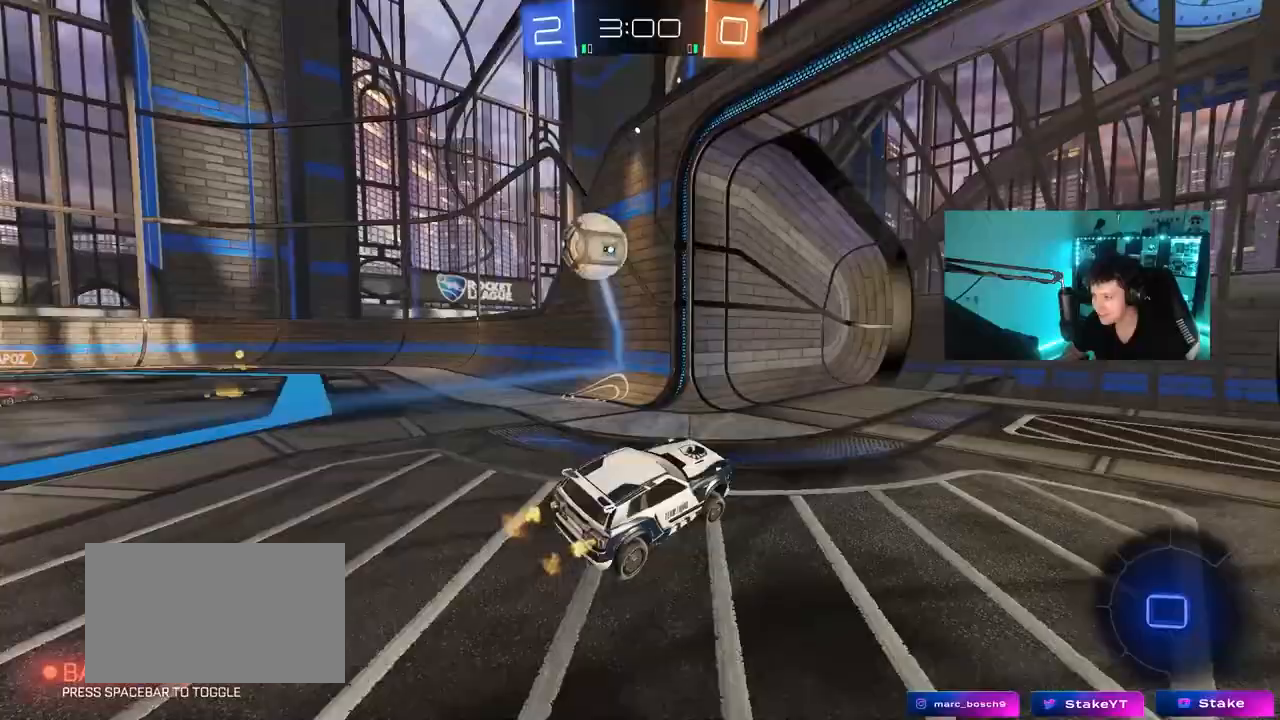
{"keys": ["shift", "w"], "mouse": [], "mouse_move": "still", "events": [[167, "mouse_right", "down"], [217, "d", "up"], [267, "mouse_right", "up"], [317, "mouse_right", "down"], [317, "shift", "down"], [500, "mouse_right", "up"]]}
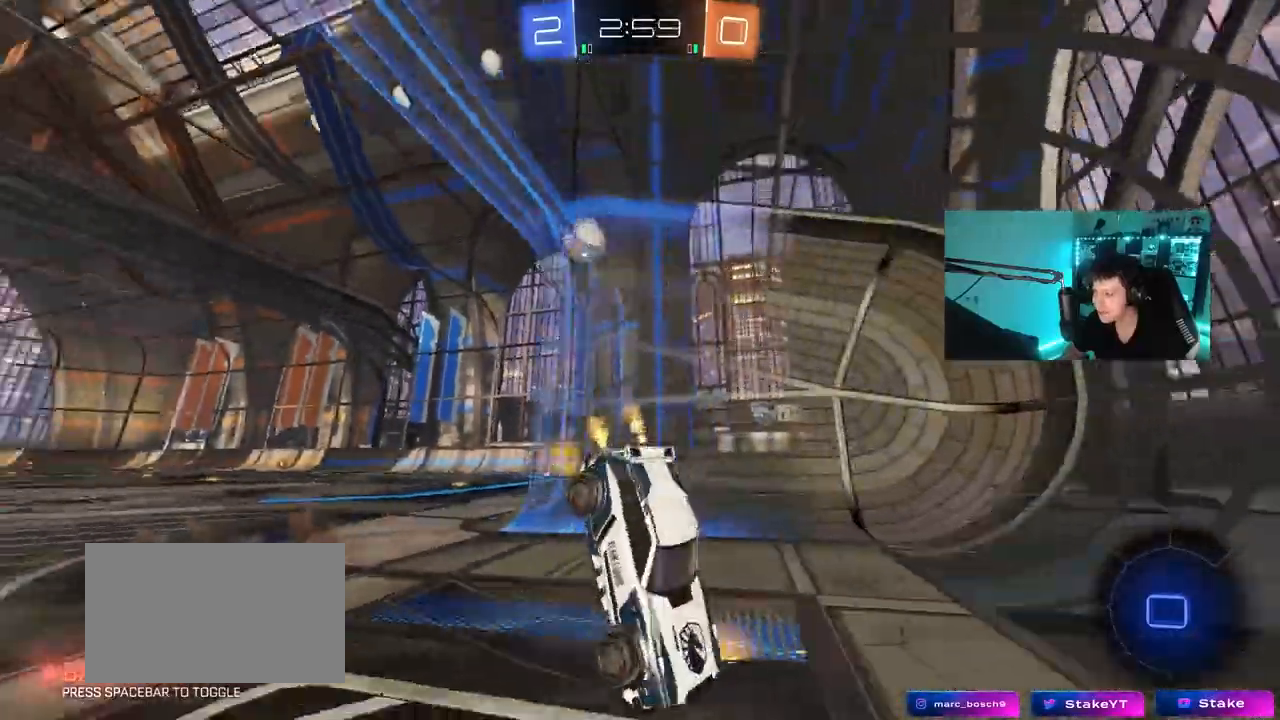
{"keys": ["shift", "w"], "mouse": [], "mouse_move": "still", "events": []}
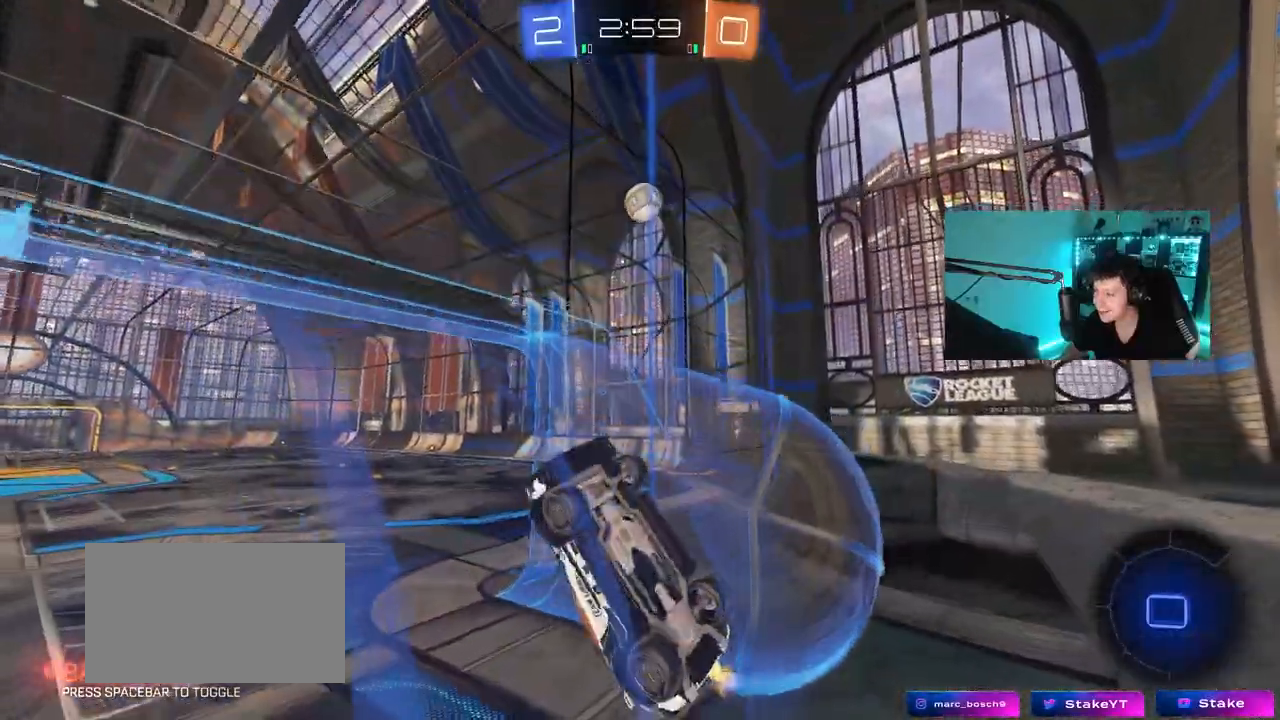
{"keys": ["a", "s", "shift", "space"], "mouse": ["right"], "mouse_move": "still", "events": [[17, "shift", "up"], [283, "d", "down"], [333, "mouse_right", "down"], [383, "a", "down"], [383, "d", "up"], [383, "shift", "down"], [433, "space", "down"], [483, "s", "down"], [483, "w", "up"]]}
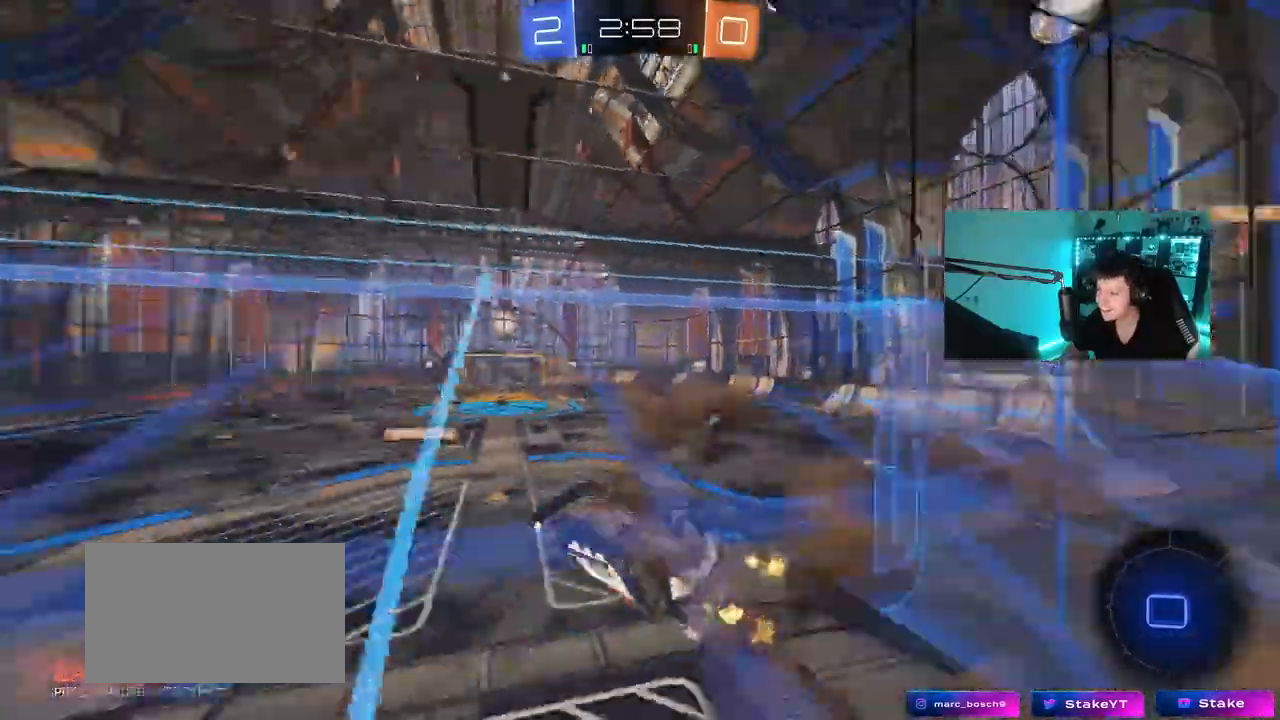
{"keys": ["a"], "mouse": [], "mouse_move": "still", "events": [[67, "space", "up"], [117, "mouse_right", "up"], [167, "s", "up"], [300, "s", "down"], [400, "s", "up"], [400, "shift", "up"]]}
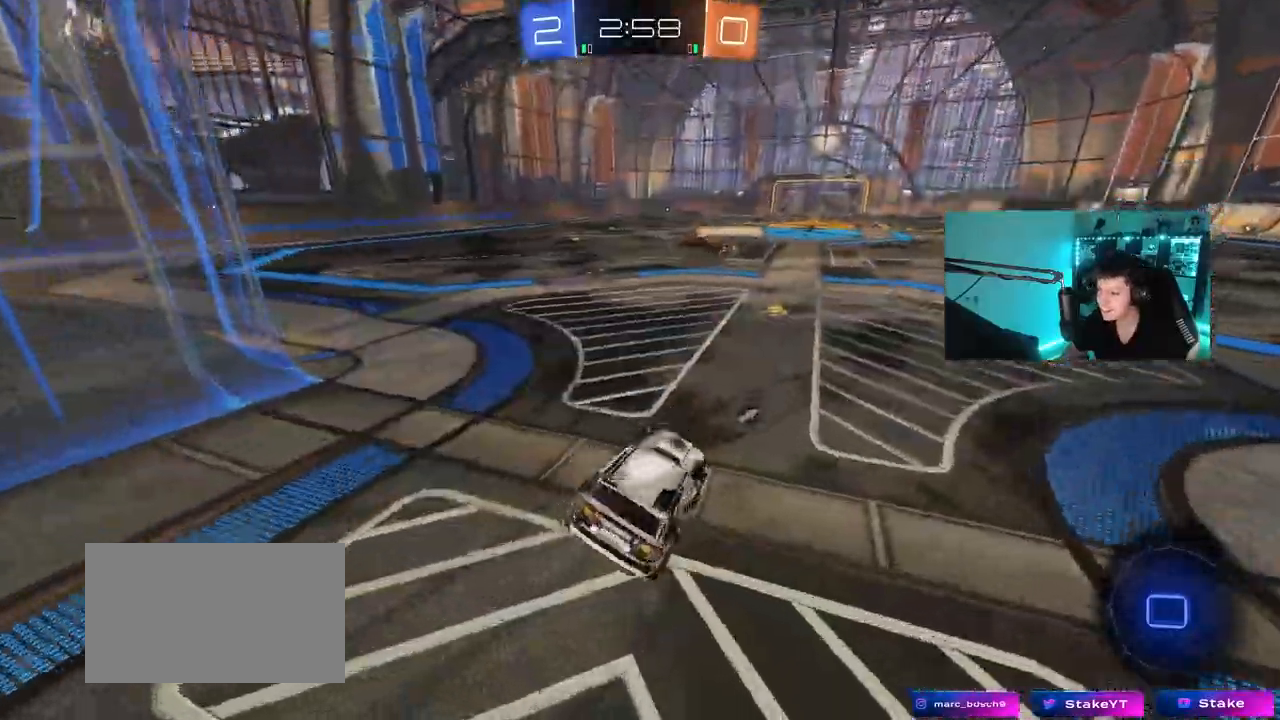
{"keys": ["w"], "mouse": [], "mouse_move": "still"}
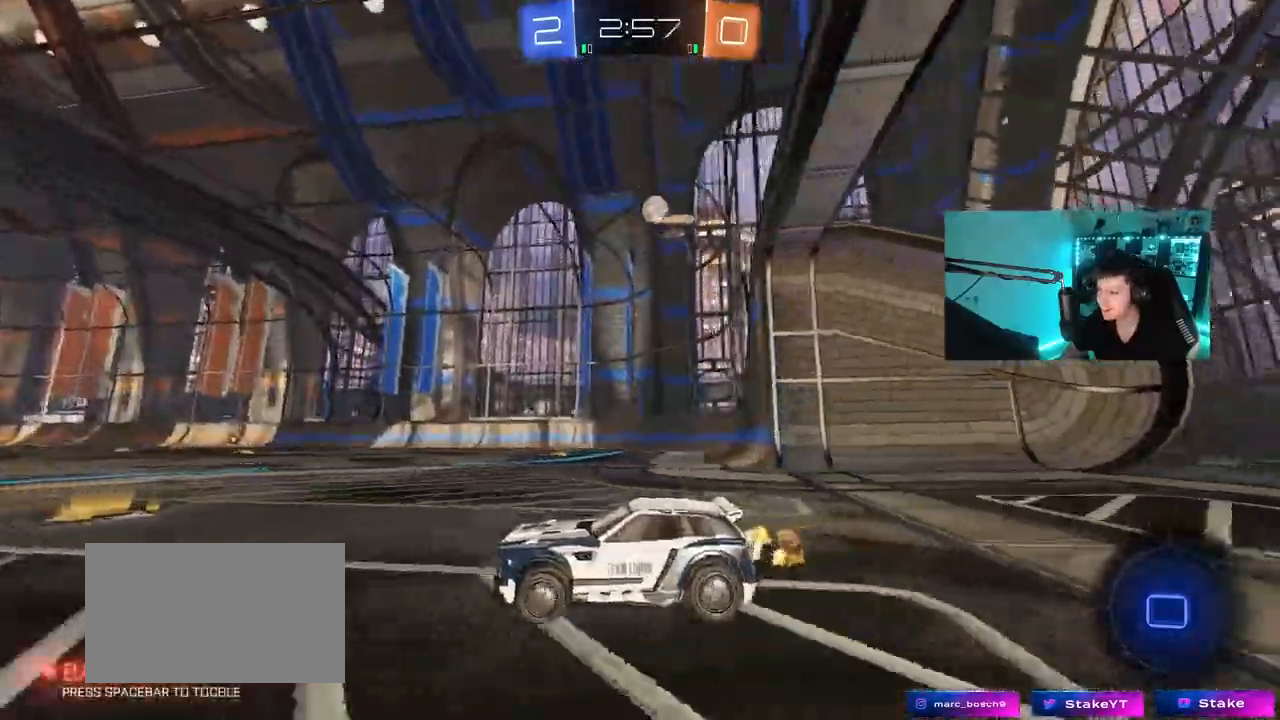
{"keys": ["a"], "mouse": [], "mouse_move": "still", "events": [[50, "d", "down"], [150, "d", "up"], [250, "d", "down"], [283, "w", "up"], [433, "a", "down"], [433, "d", "up"]]}
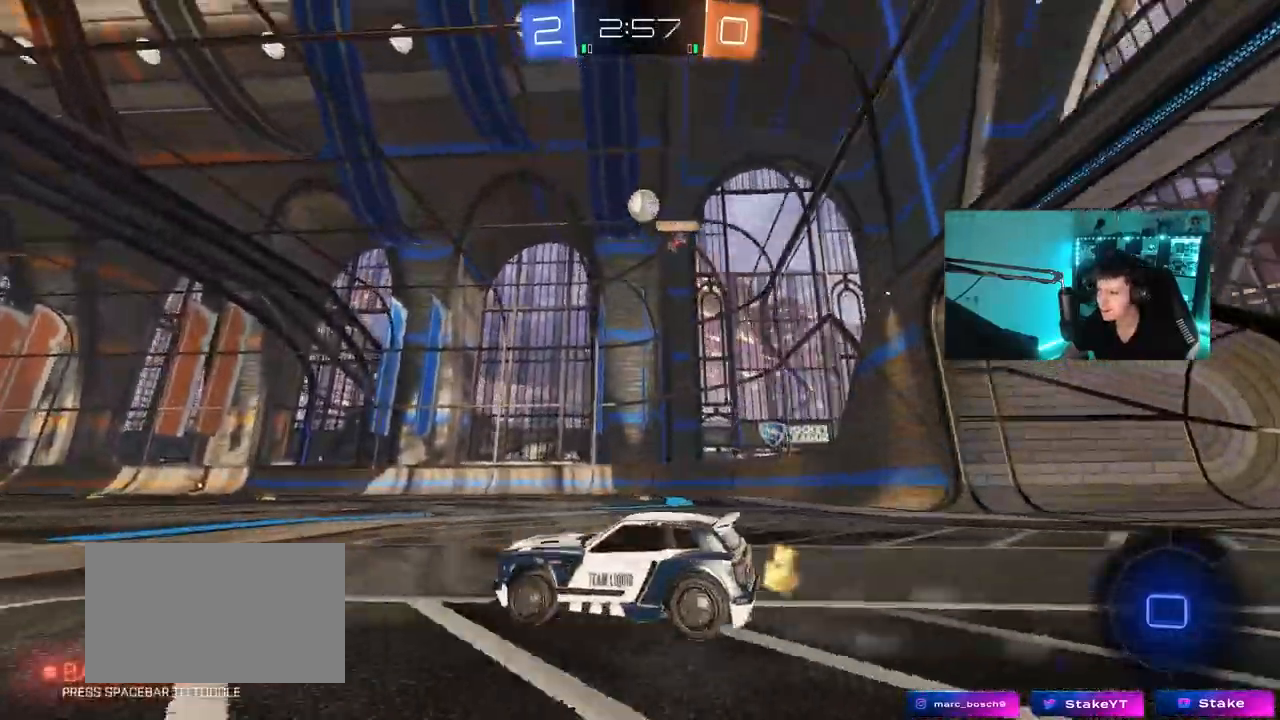
{"keys": ["a", "w"], "mouse": [], "mouse_move": "still", "events": [[117, "w", "down"], [167, "a", "up"], [267, "a", "down"], [267, "w", "up"], [300, "shift", "down"], [300, "w", "down"], [500, "shift", "up"]]}
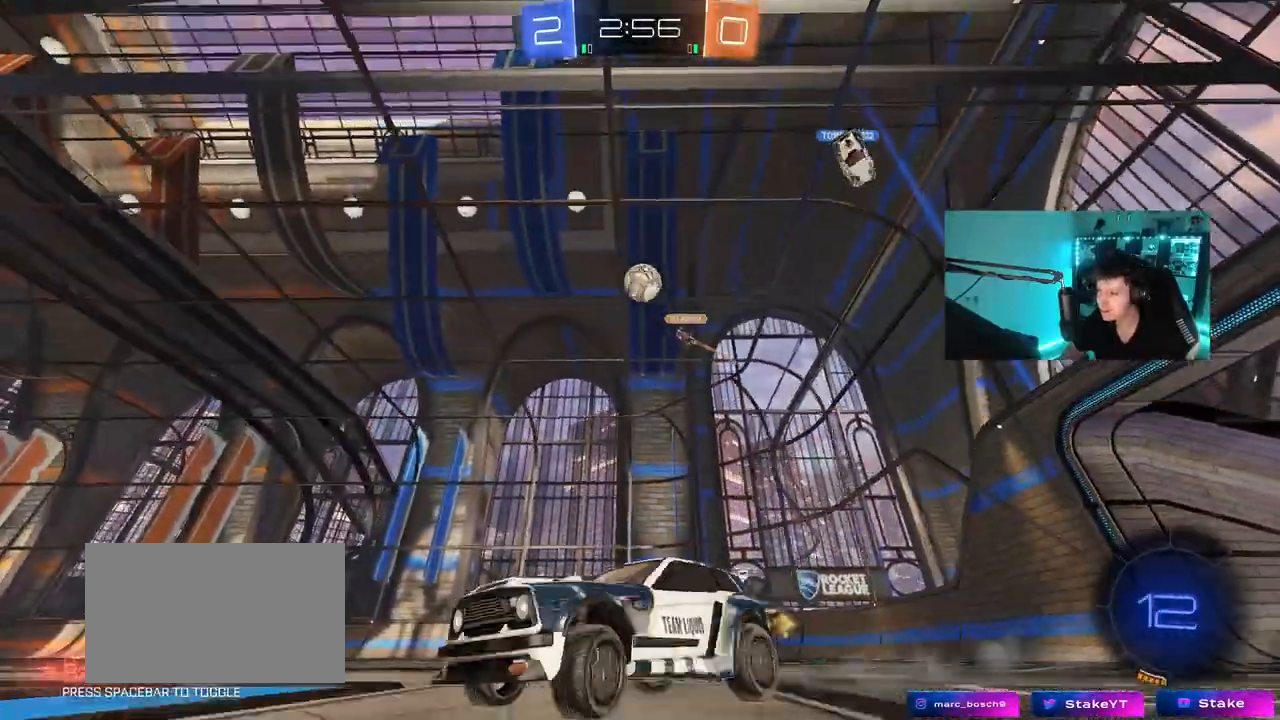
{"keys": ["w"], "mouse": [], "mouse_move": "still", "events": [[467, "a", "up"]]}
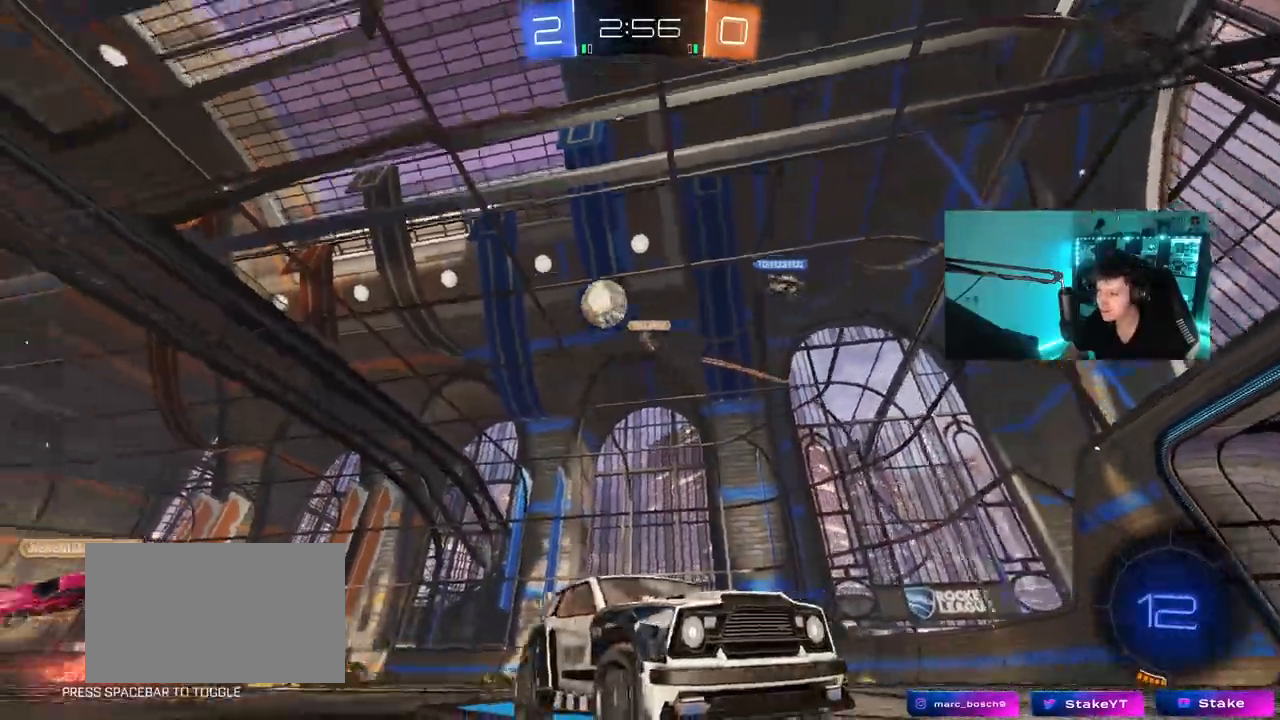
{"keys": ["d", "w"], "mouse": [], "mouse_move": "still", "events": [[200, "d", "down"], [433, "shift", "down"], [483, "shift", "up"]]}
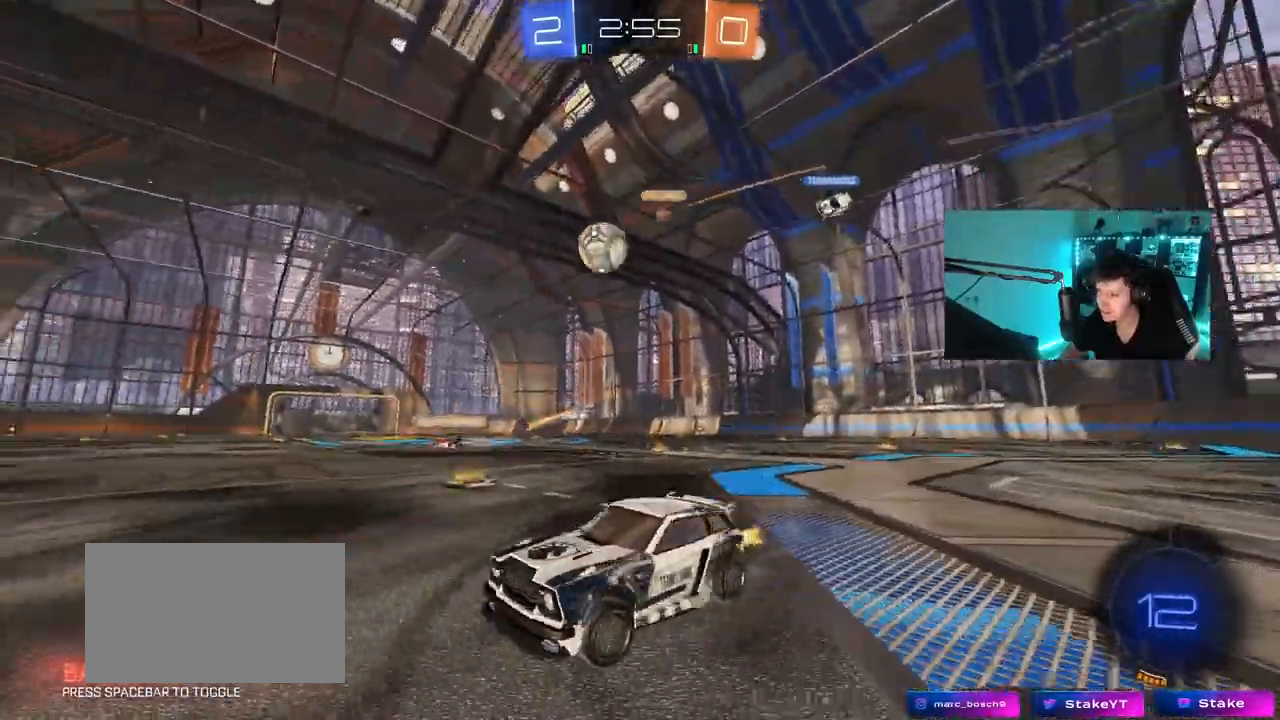
{"keys": ["a", "w"], "mouse": [], "mouse_move": "still", "events": [[167, "a", "down"], [167, "d", "up"], [267, "shift", "down"], [400, "shift", "up"]]}
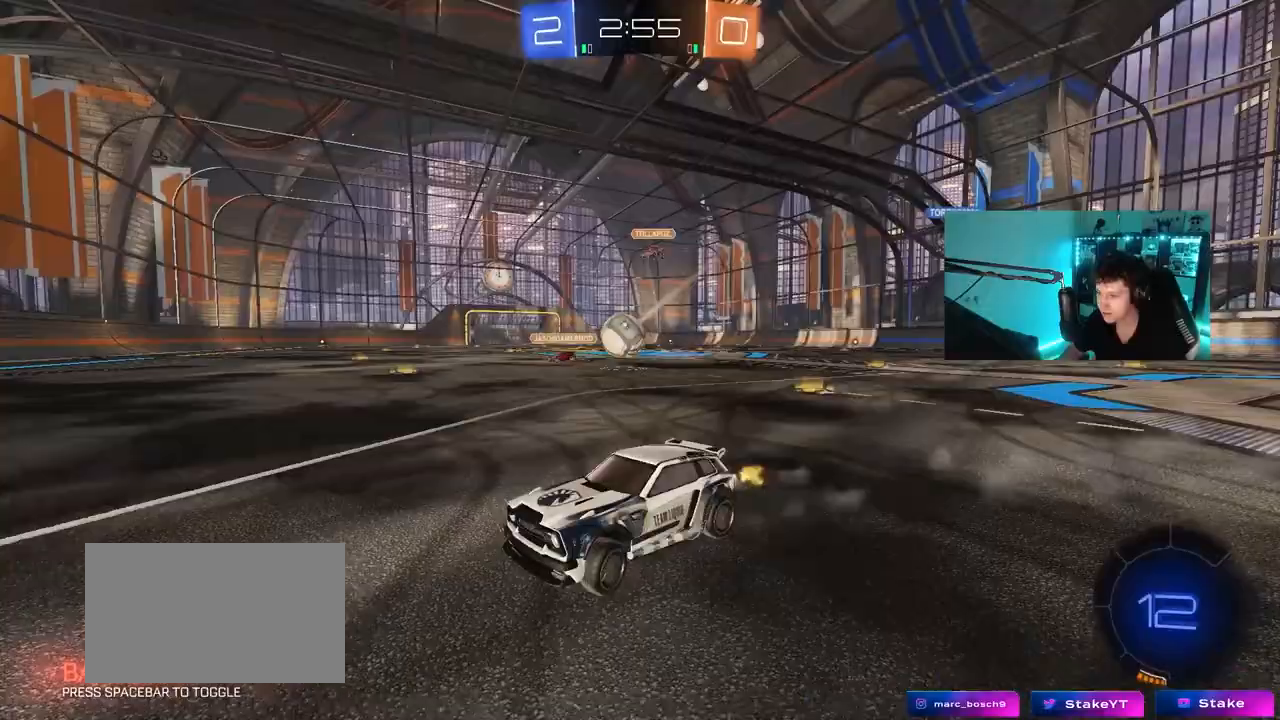
{"keys": ["w"], "mouse": [], "mouse_move": "still", "events": [[283, "a", "up"], [317, "d", "down"], [367, "d", "up"]]}
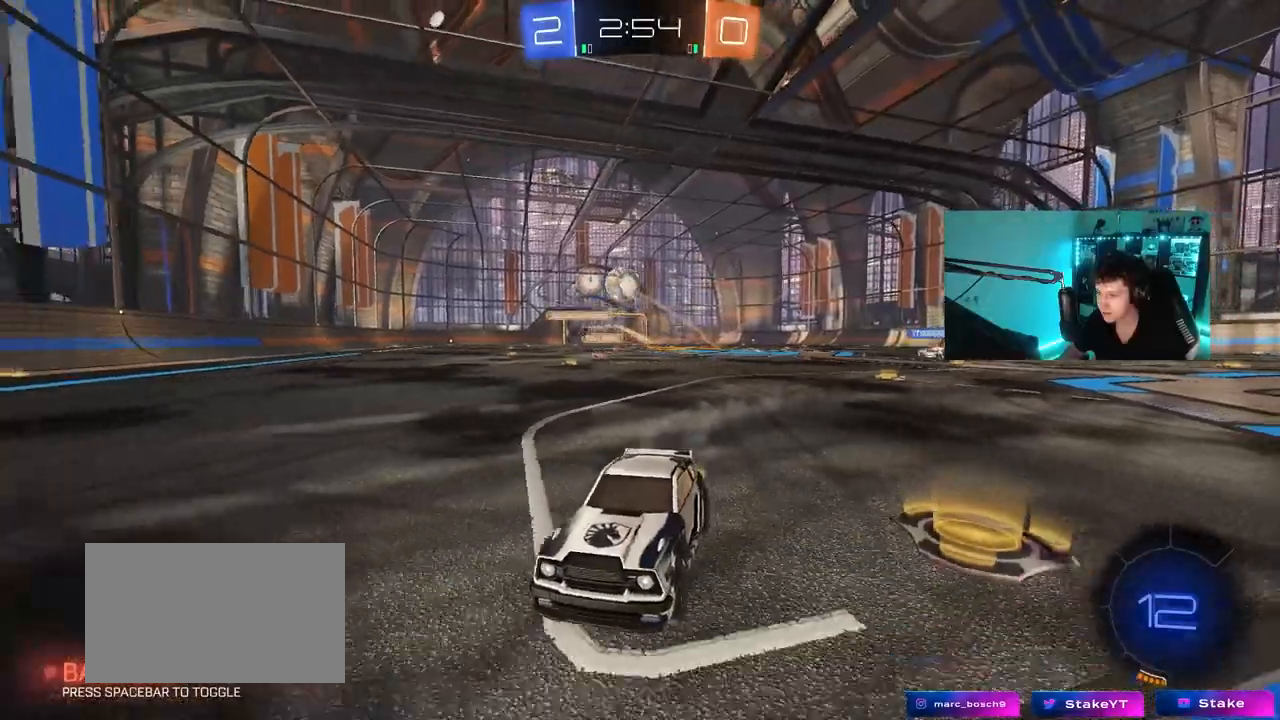
{"keys": ["a", "shift", "w"], "mouse": [], "mouse_move": "still", "events": [[17, "a", "down"], [150, "a", "up"], [200, "d", "down"], [250, "d", "up"], [383, "a", "down"], [433, "shift", "down"]]}
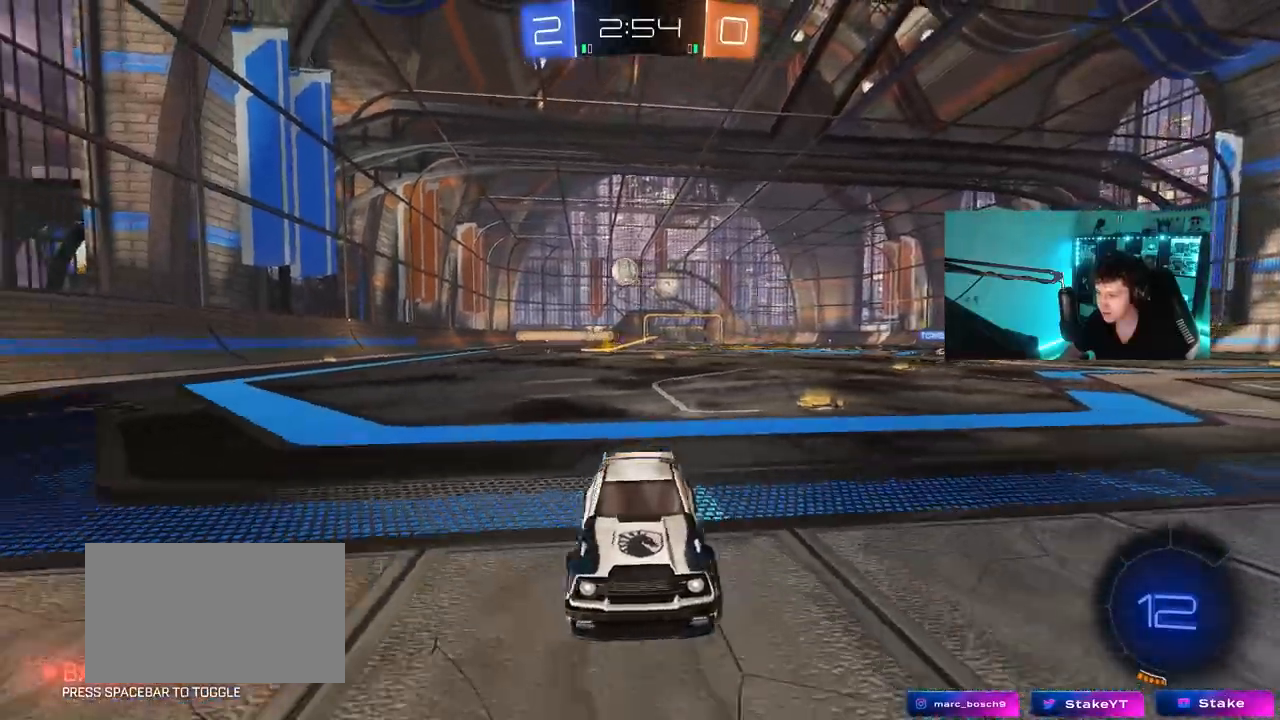
{"keys": ["a", "shift", "w"], "mouse": [], "mouse_move": "still", "events": [[117, "shift", "up"], [500, "shift", "down"]]}
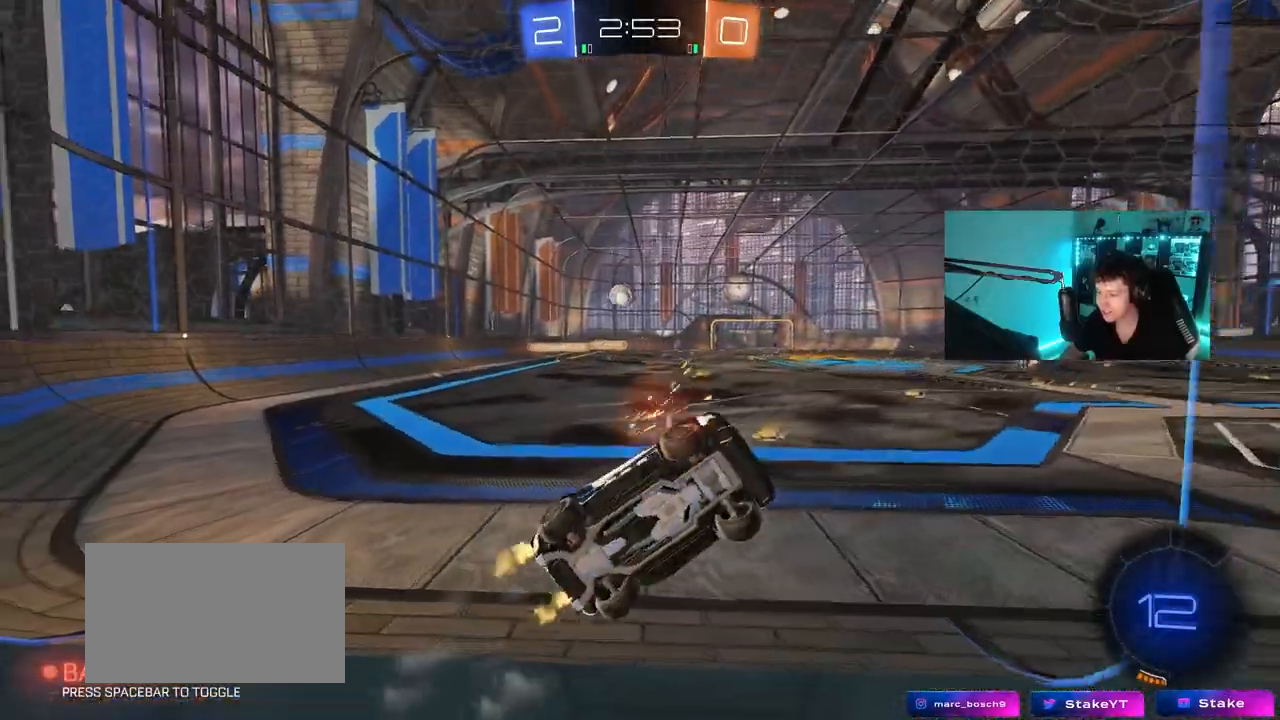
{"keys": ["a", "w"], "mouse": [], "mouse_move": "up-right", "events": [[83, "shift", "up"]]}
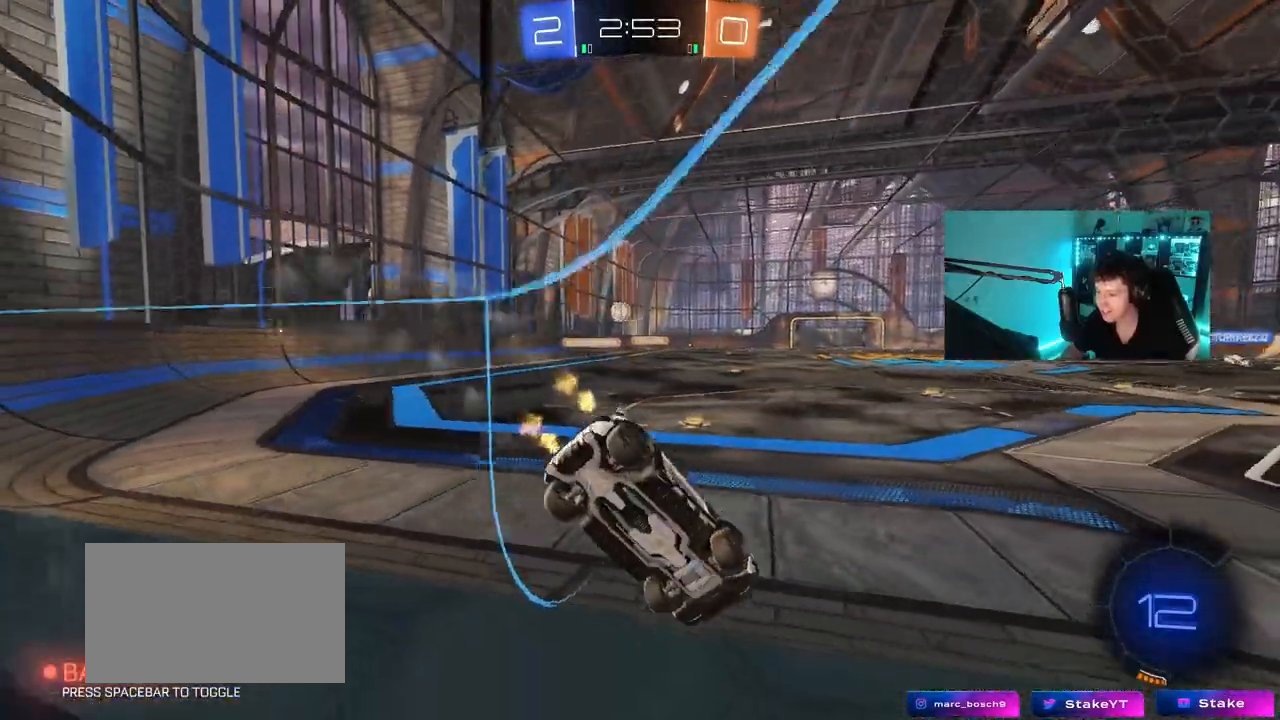
{"keys": ["w"], "mouse": [], "mouse_move": "still", "events": [[383, "a", "up"]]}
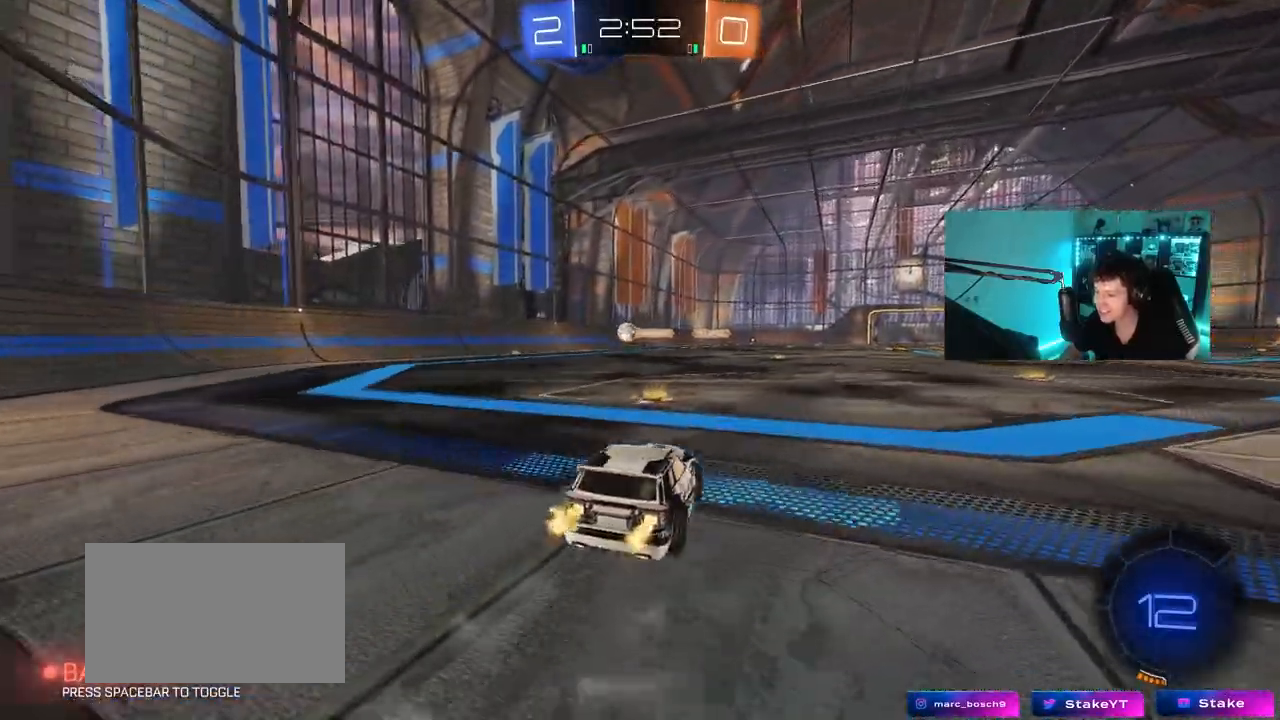
{"keys": ["a", "w"], "mouse": [], "mouse_move": "still", "events": [[117, "a", "down"], [167, "shift", "down"], [217, "shift", "up"]]}
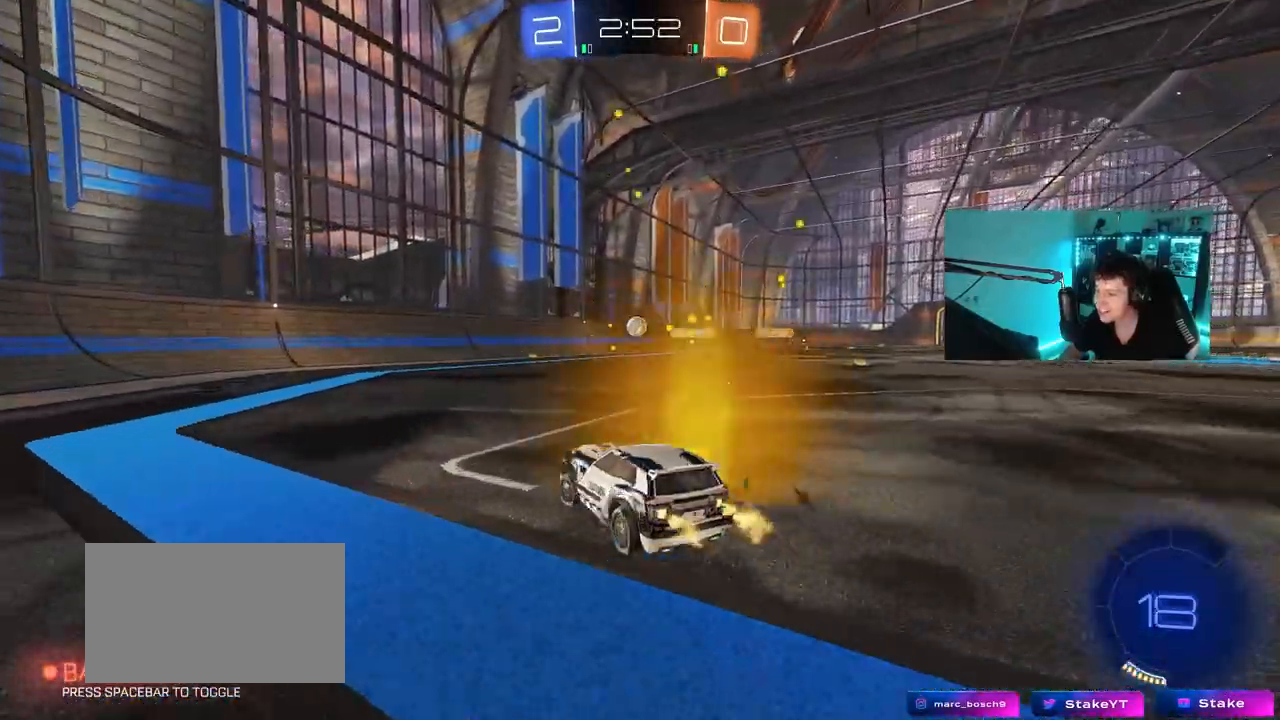
{"keys": ["d", "w"], "mouse": [], "mouse_move": "still", "events": [[317, "a", "up"], [467, "d", "down"]]}
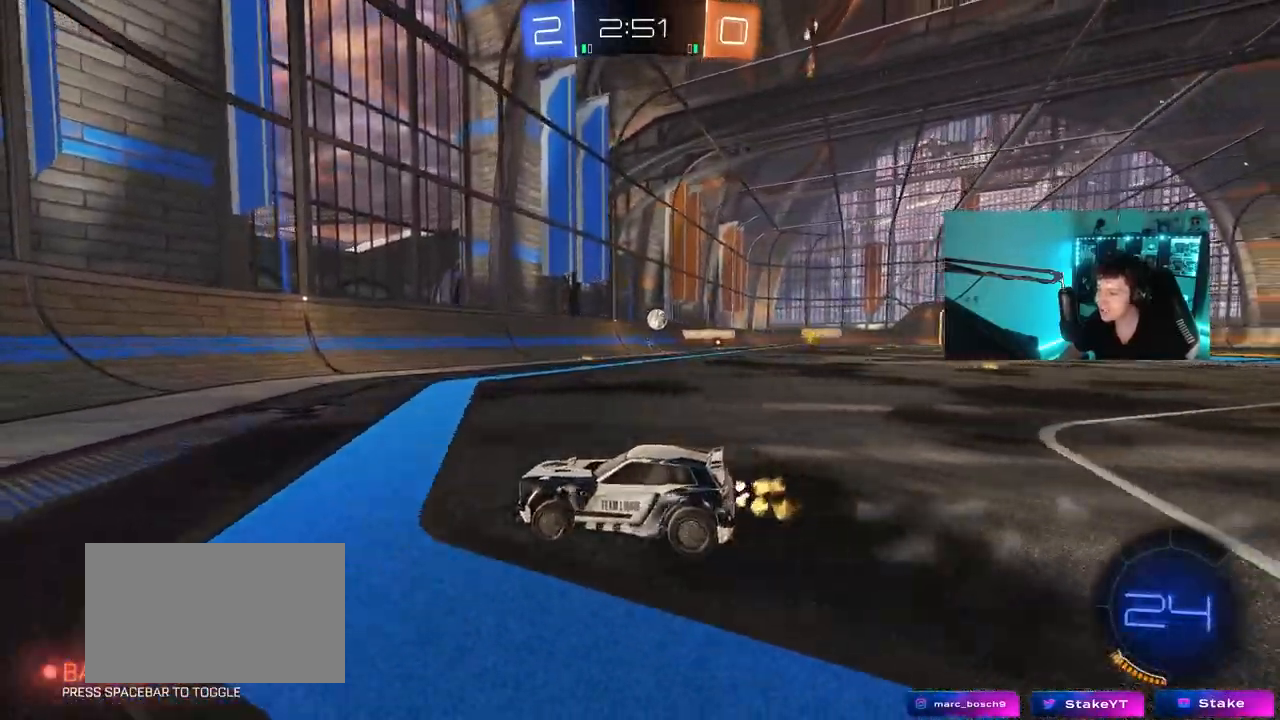
{"keys": ["d", "w"], "mouse": [], "mouse_move": "still", "events": [[17, "shift", "down"], [333, "shift", "up"]]}
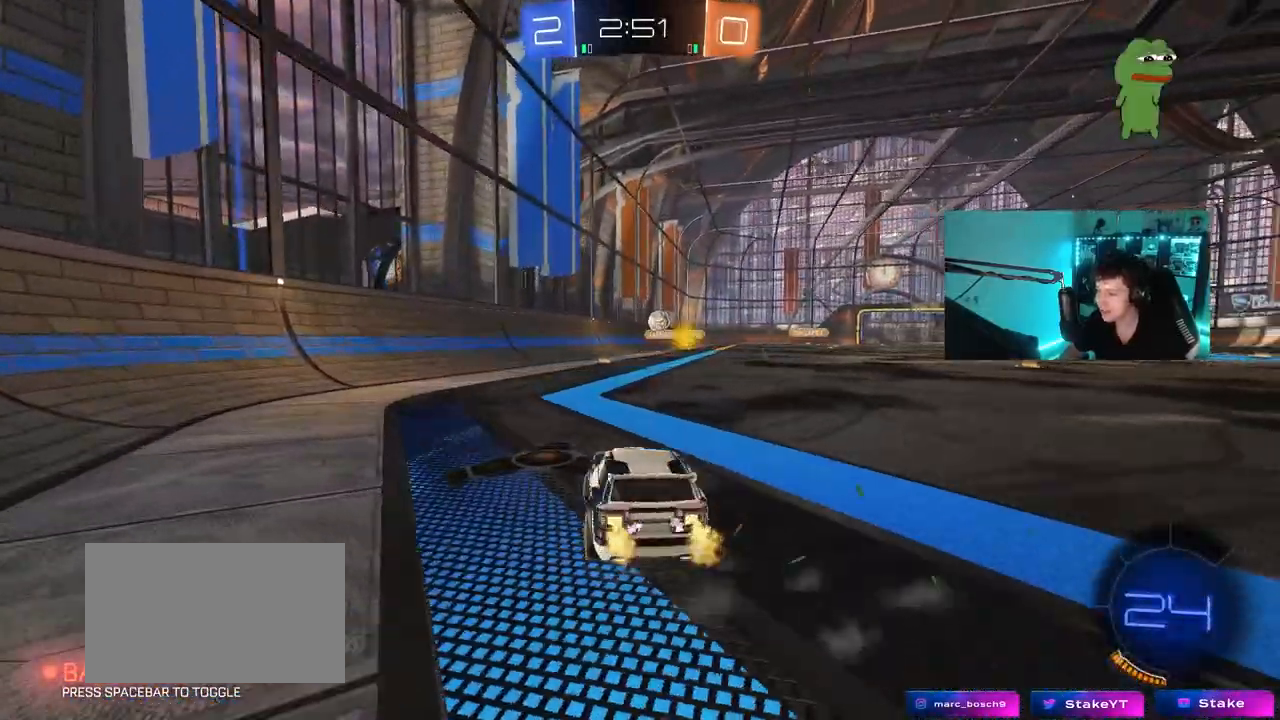
{"keys": [], "mouse": [], "mouse_move": "still", "events": [[117, "w", "up"], [217, "a", "down"], [217, "d", "up"], [217, "s", "down"], [450, "a", "up"], [450, "s", "up"]]}
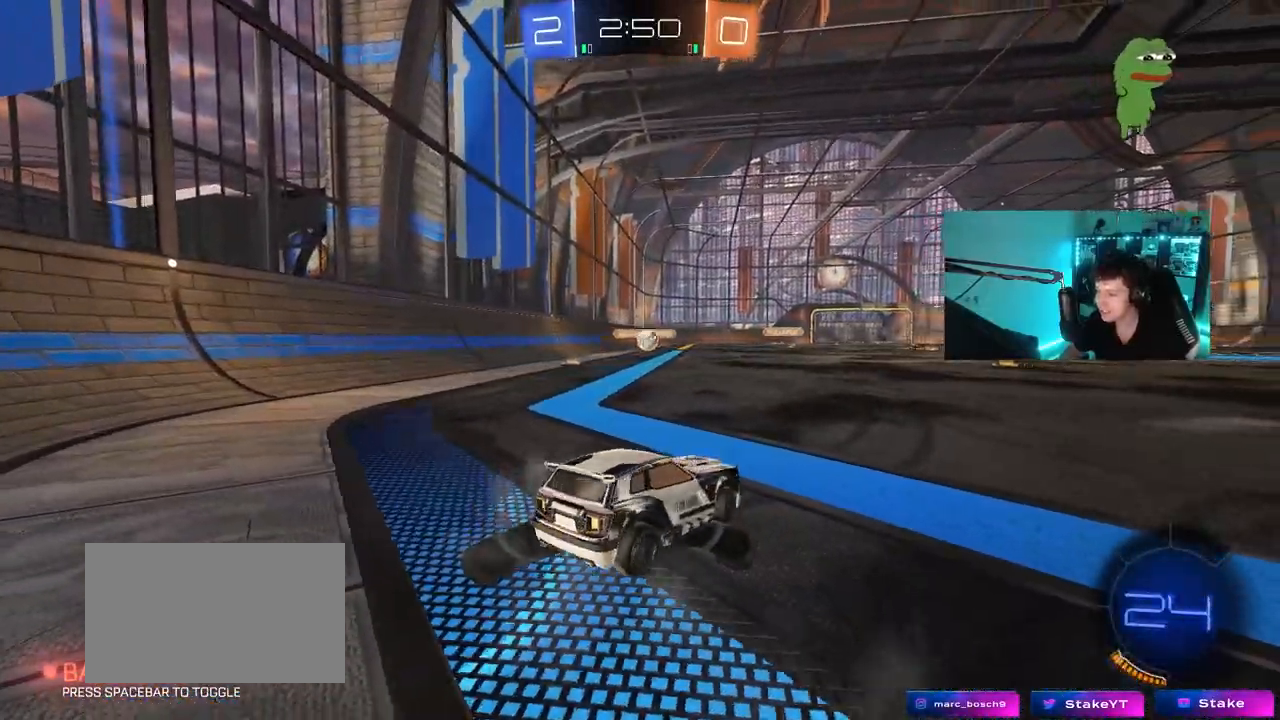
{"keys": ["d", "w"], "mouse": [], "mouse_move": "still", "events": [[83, "d", "down"], [83, "w", "down"]]}
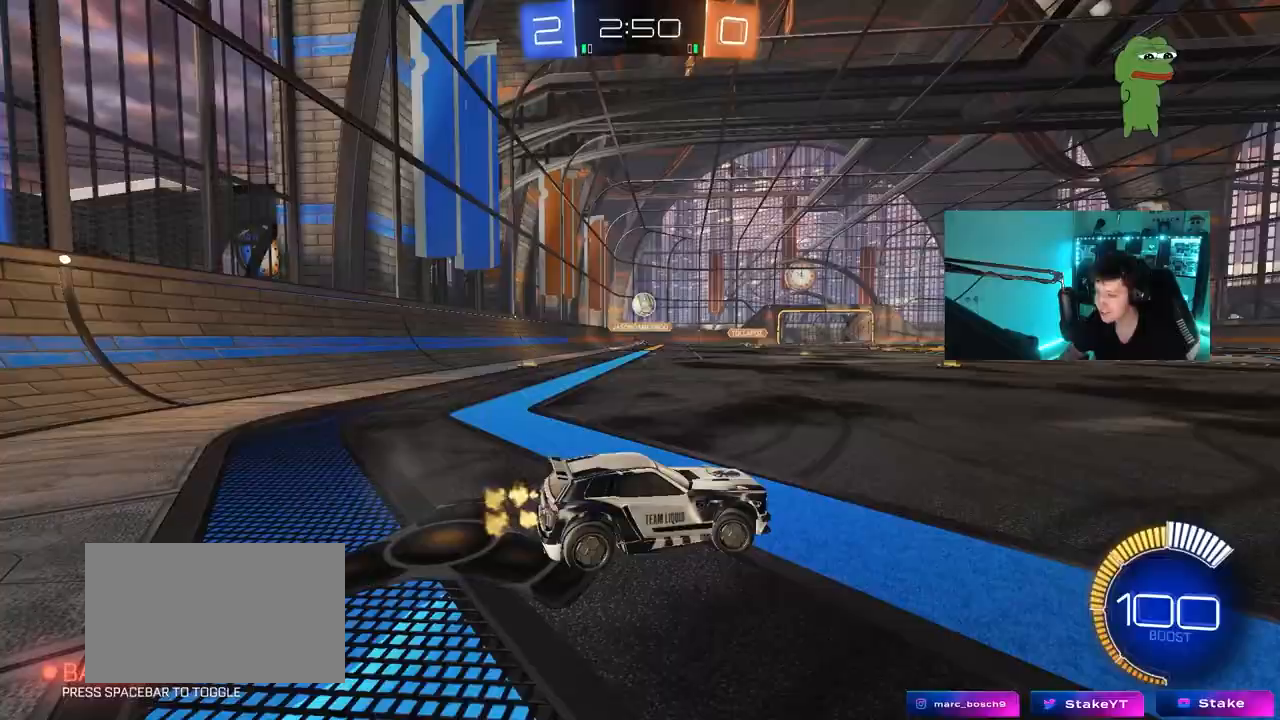
{"keys": ["d", "s"], "mouse": ["right"], "mouse_move": "down-left", "events": [[50, "d", "up"], [283, "a", "down"], [383, "mouse_right", "down"], [383, "w", "up"], [433, "a", "up"], [483, "d", "down"], [483, "s", "down"]]}
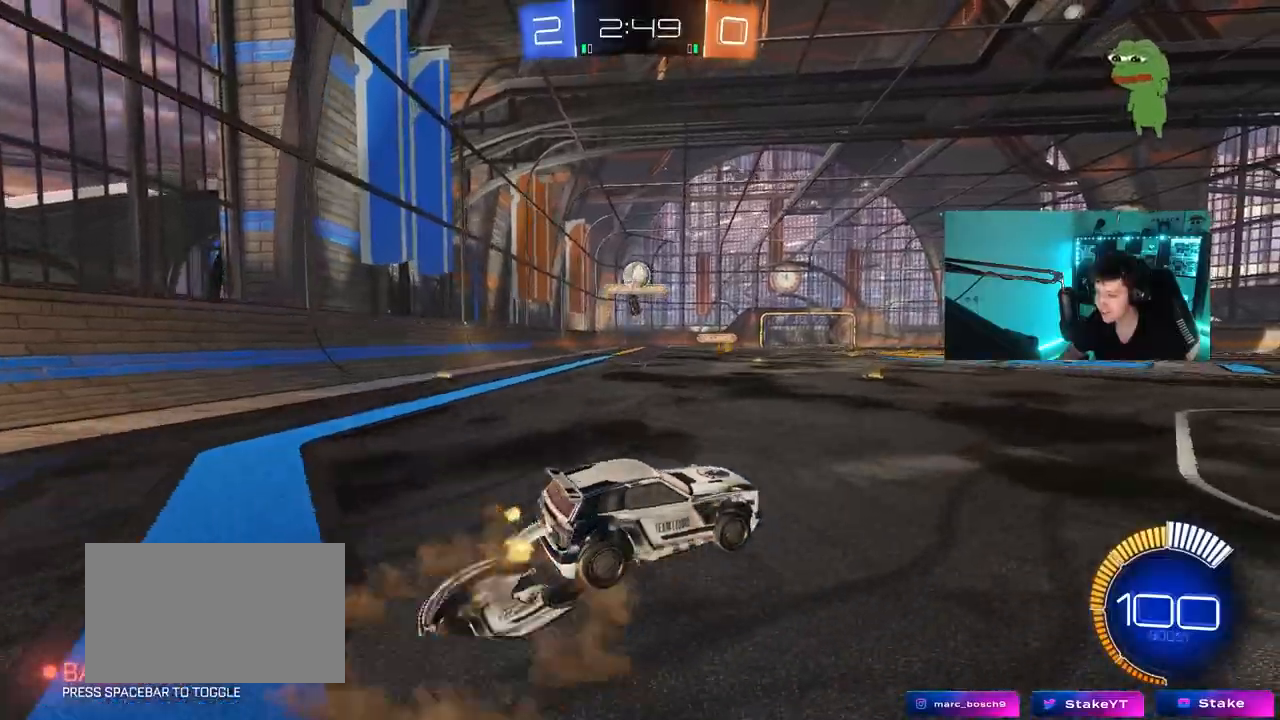
{"keys": ["a", "shift"], "mouse": ["left"], "mouse_move": "still", "events": [[117, "d", "up"], [117, "mouse_right", "up"], [117, "s", "up"], [167, "mouse_right", "down"], [217, "d", "down"], [217, "s", "down"], [300, "mouse_left", "down"], [350, "mouse_right", "up"], [350, "s", "up"], [400, "shift", "down"], [500, "a", "down"], [500, "d", "up"]]}